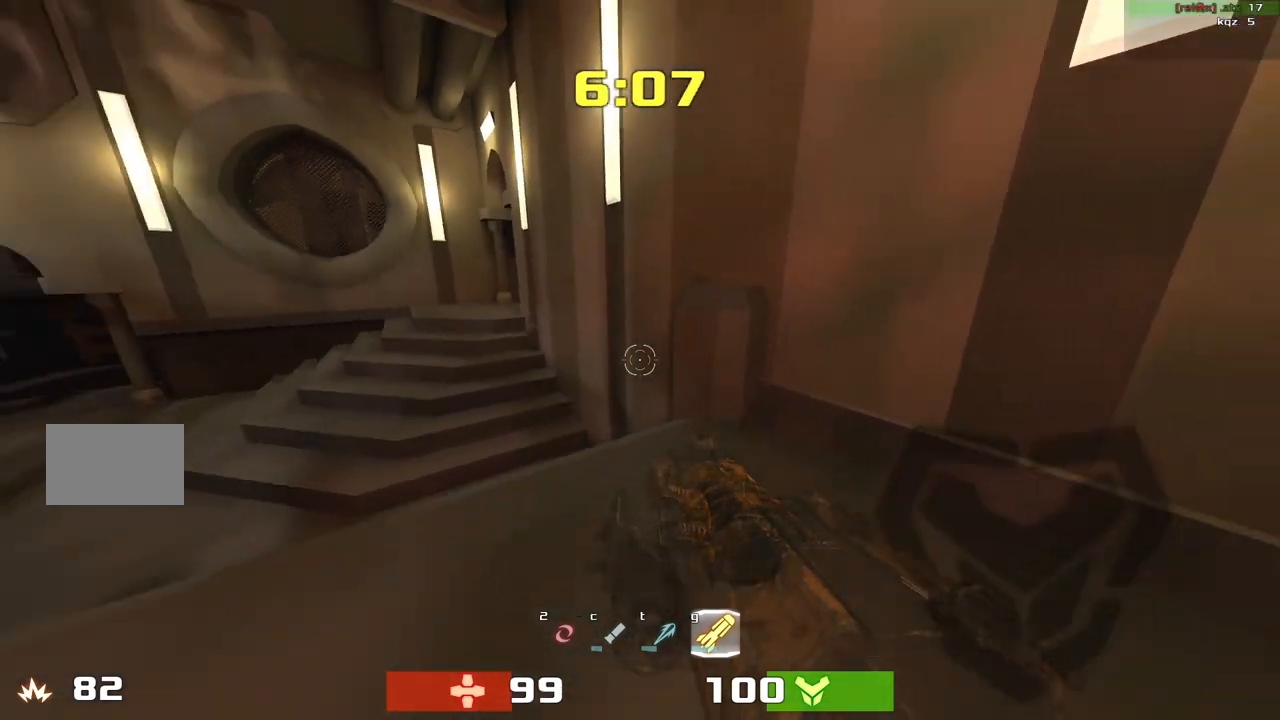
Gameplay with keyboard; each line is a JSON object with the keys held at the frame after it. "events" lists presses ("down") and releases ("up") of "down", "left", "right" and "up" between this image and that frame as [ms after this image, input, new state], when the widget could be followed in between. No other keys are recorded. Mouse input is not recorded. Not read: other_keys.
{"keys": [], "events": [[33, "down", "up"], [133, "left", "down"], [200, "left", "up"], [233, "right", "down"], [267, "right", "up"]]}
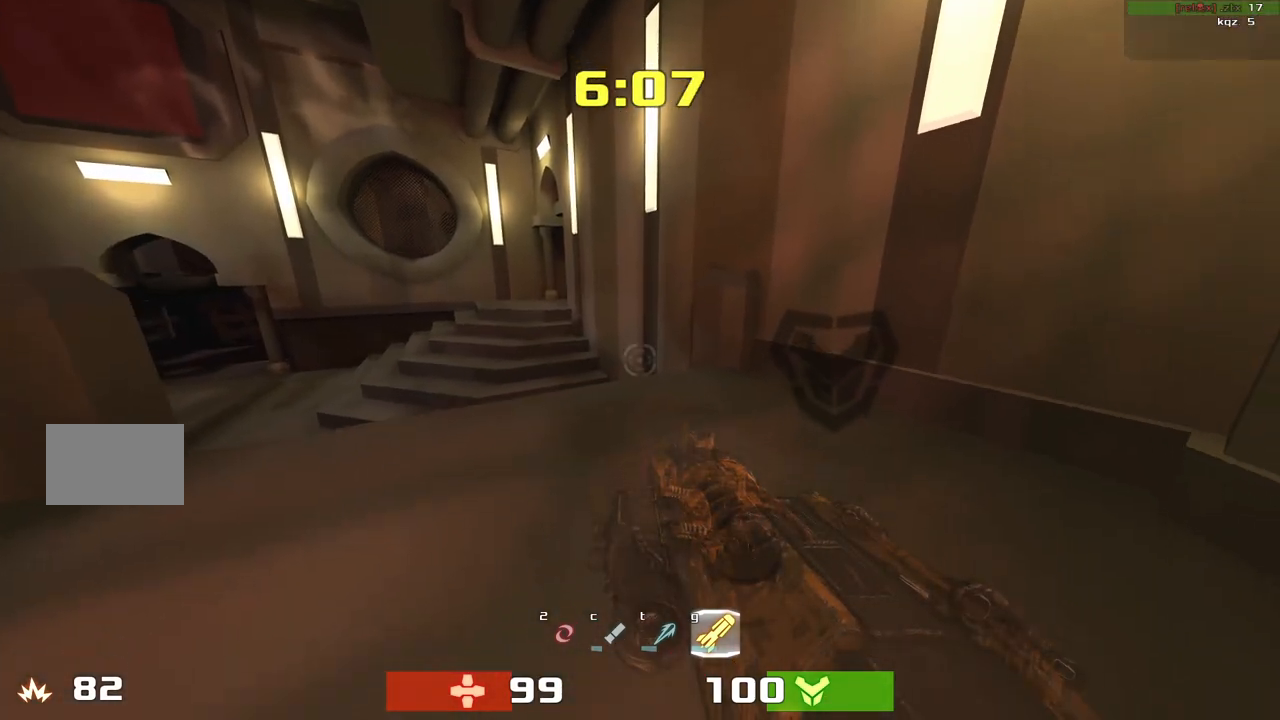
{"keys": ["up"], "events": [[433, "up", "down"]]}
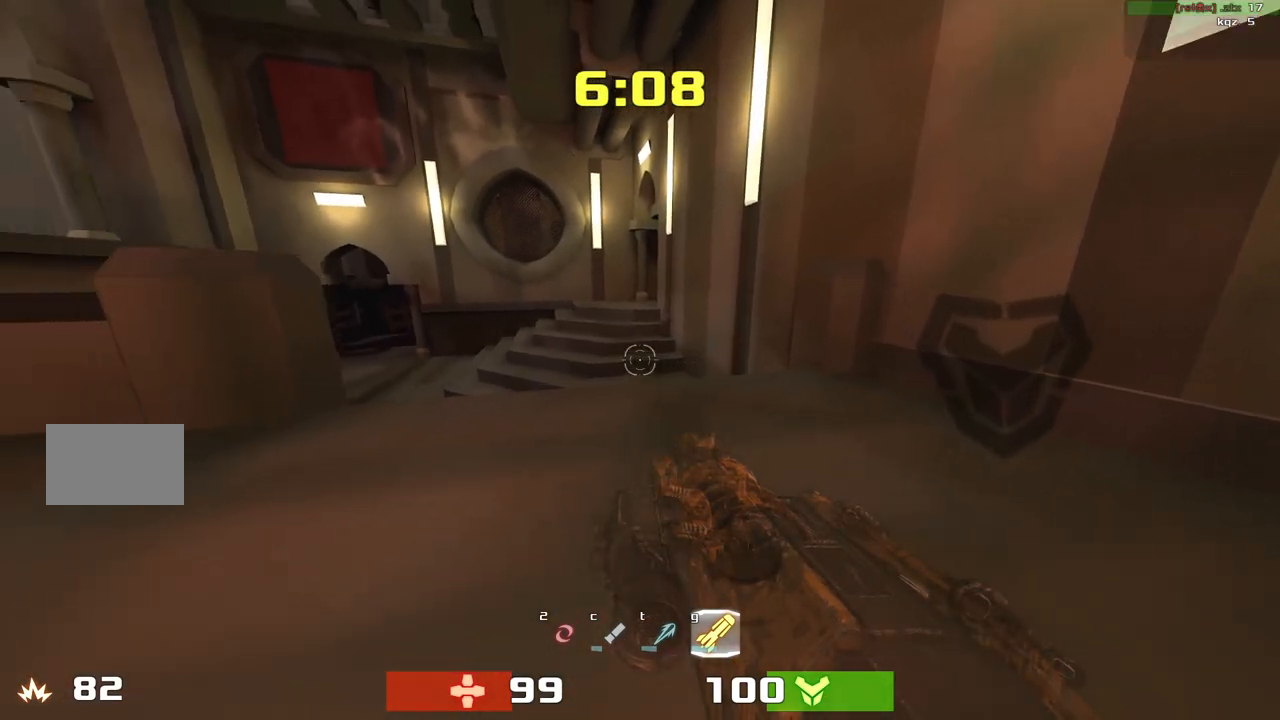
{"keys": ["left", "up"], "events": [[267, "left", "down"]]}
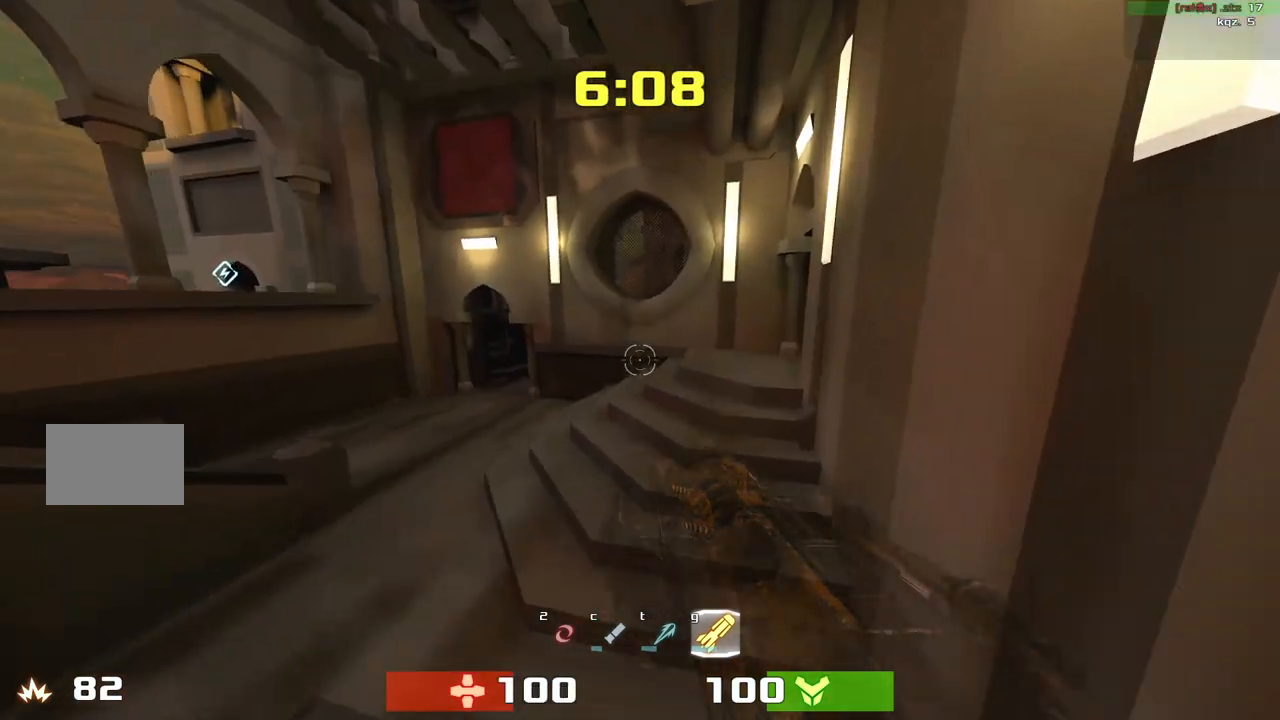
{"keys": ["right"]}